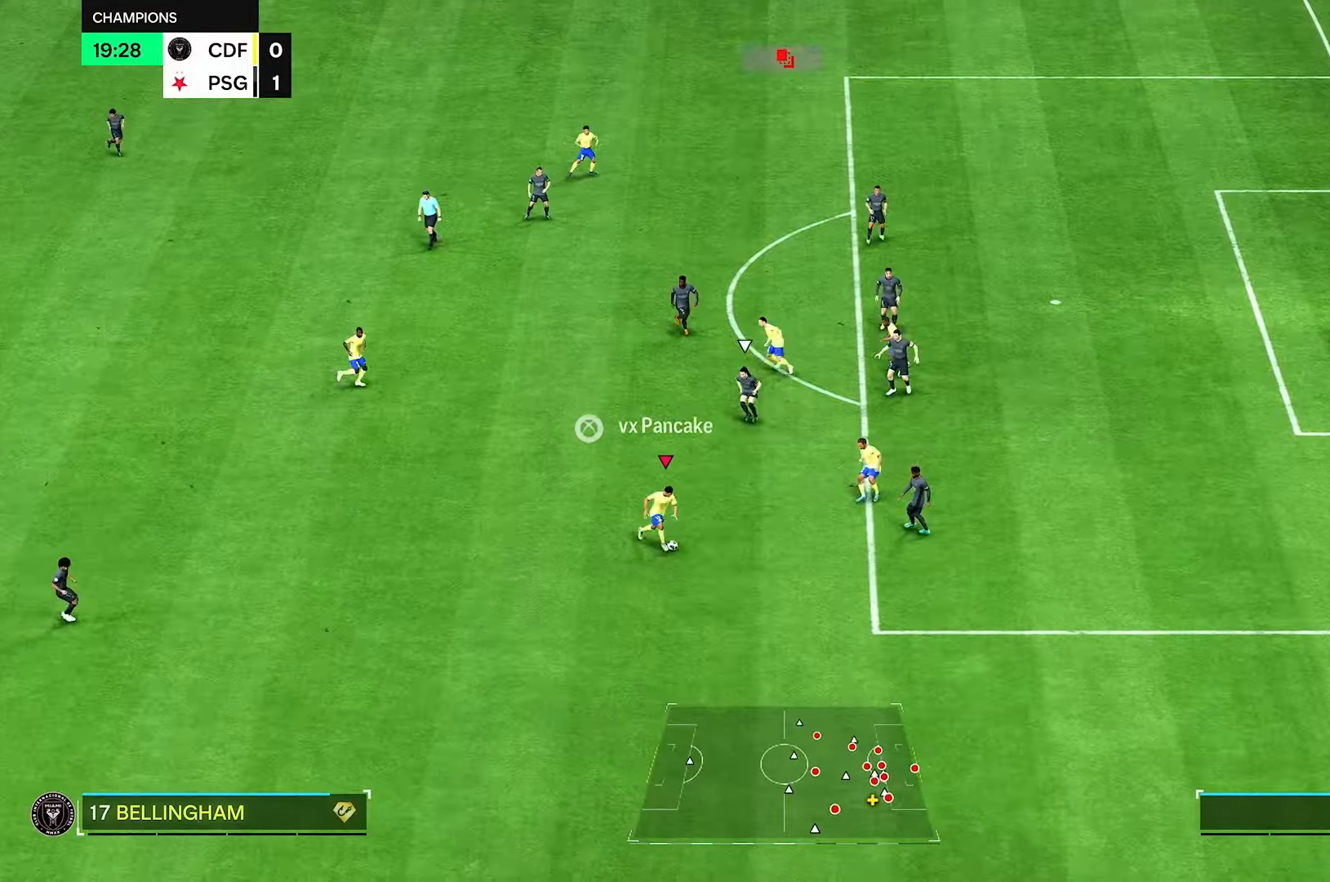
Gameplay with a controller (Xbox layout); each line is a JSON object with the inputs held at the frame after it (dt_ms = milliseconds from this image to that frame). "events" lists button and stick changes between this image and that frame as [ms after this image, input, new state], when the widget could be followed in between. Not read: L3 R3.
{"dt_ms": 500, "buttons": [], "left_stick": "up-right", "right_stick": "center", "events": []}
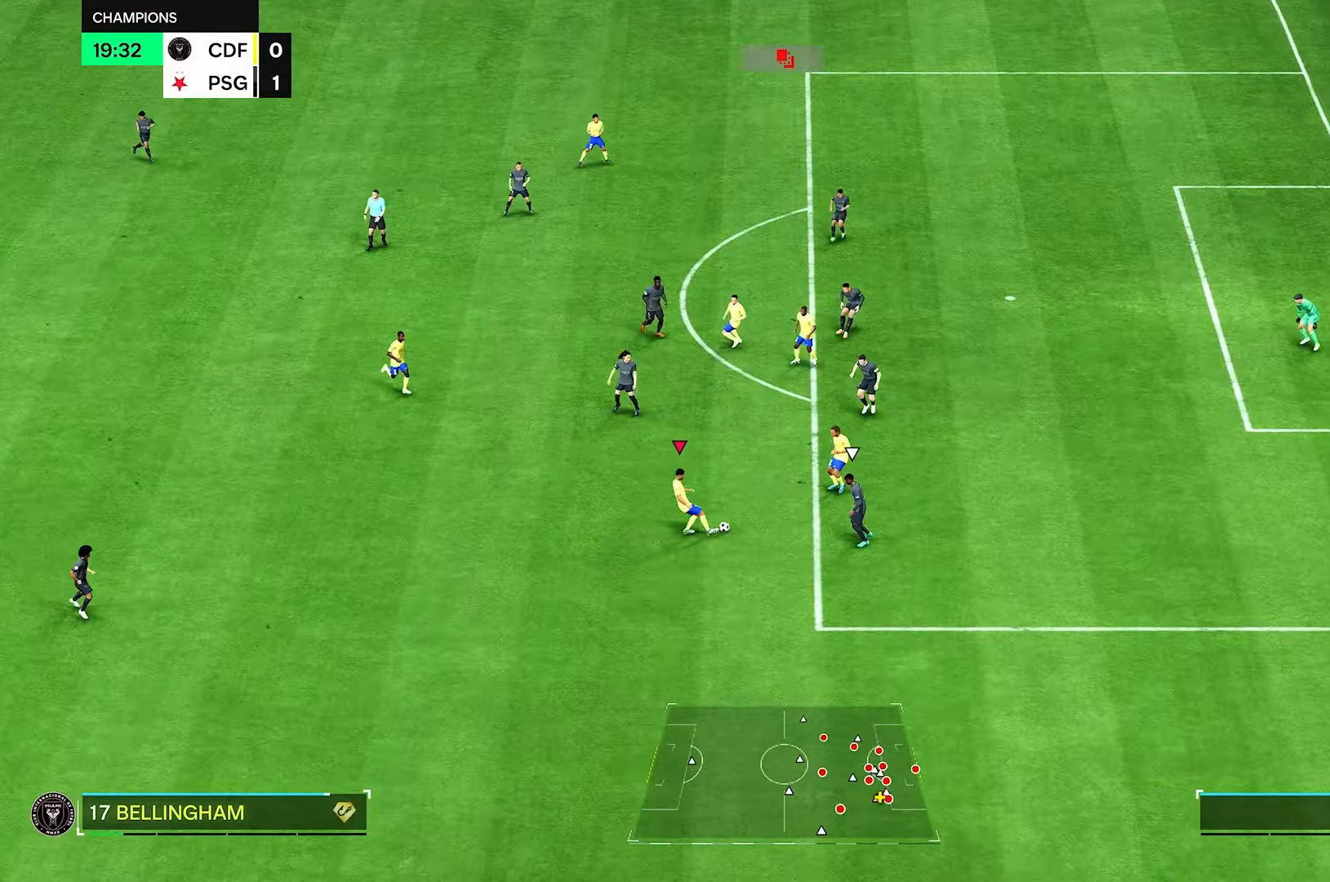
{"dt_ms": 500, "buttons": [], "left_stick": "right", "right_stick": "center", "events": [[208, "left_stick", "right"]]}
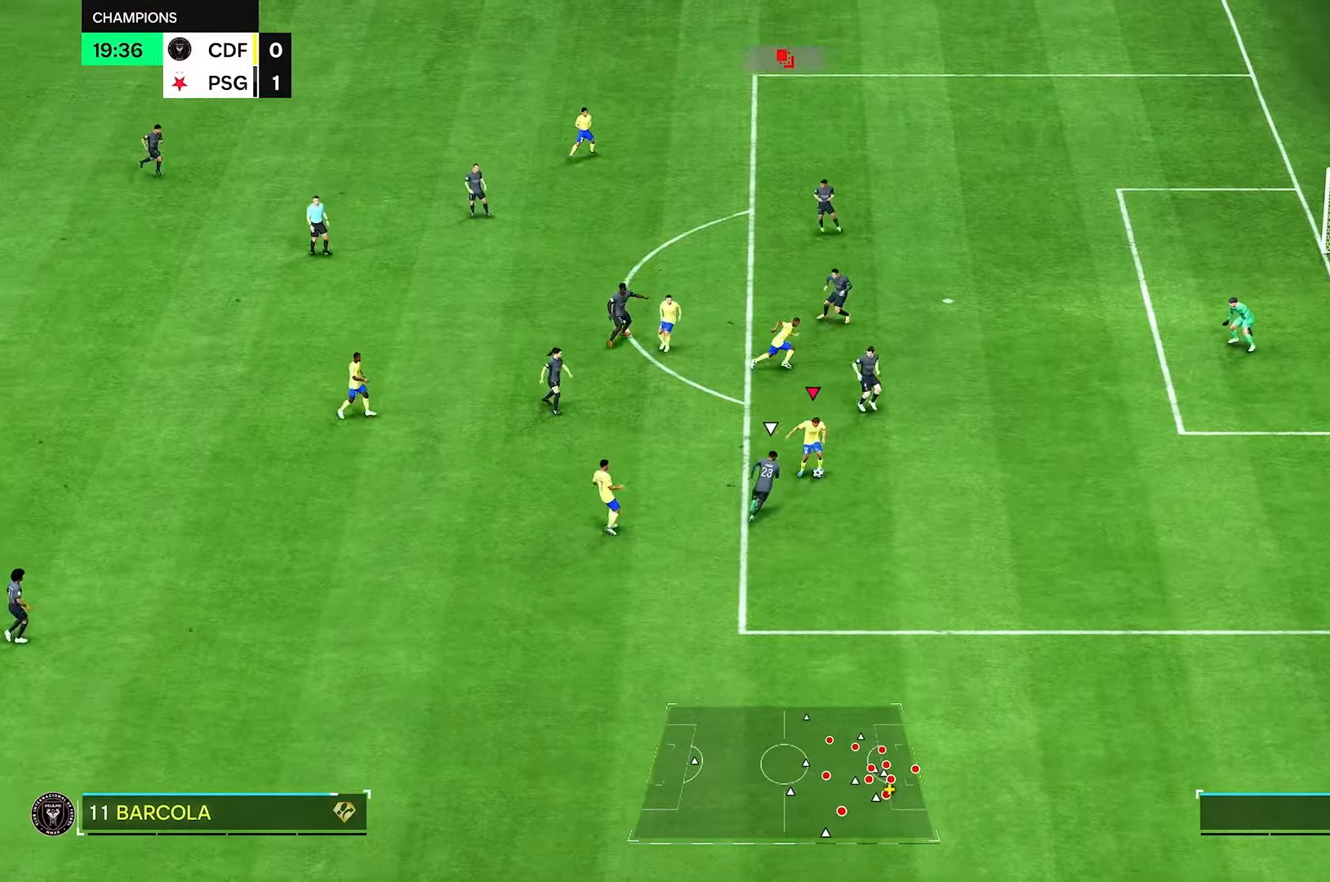
{"dt_ms": 500, "buttons": [], "left_stick": "right", "right_stick": "center", "events": [[292, "R2", "down"], [375, "R2", "up"]]}
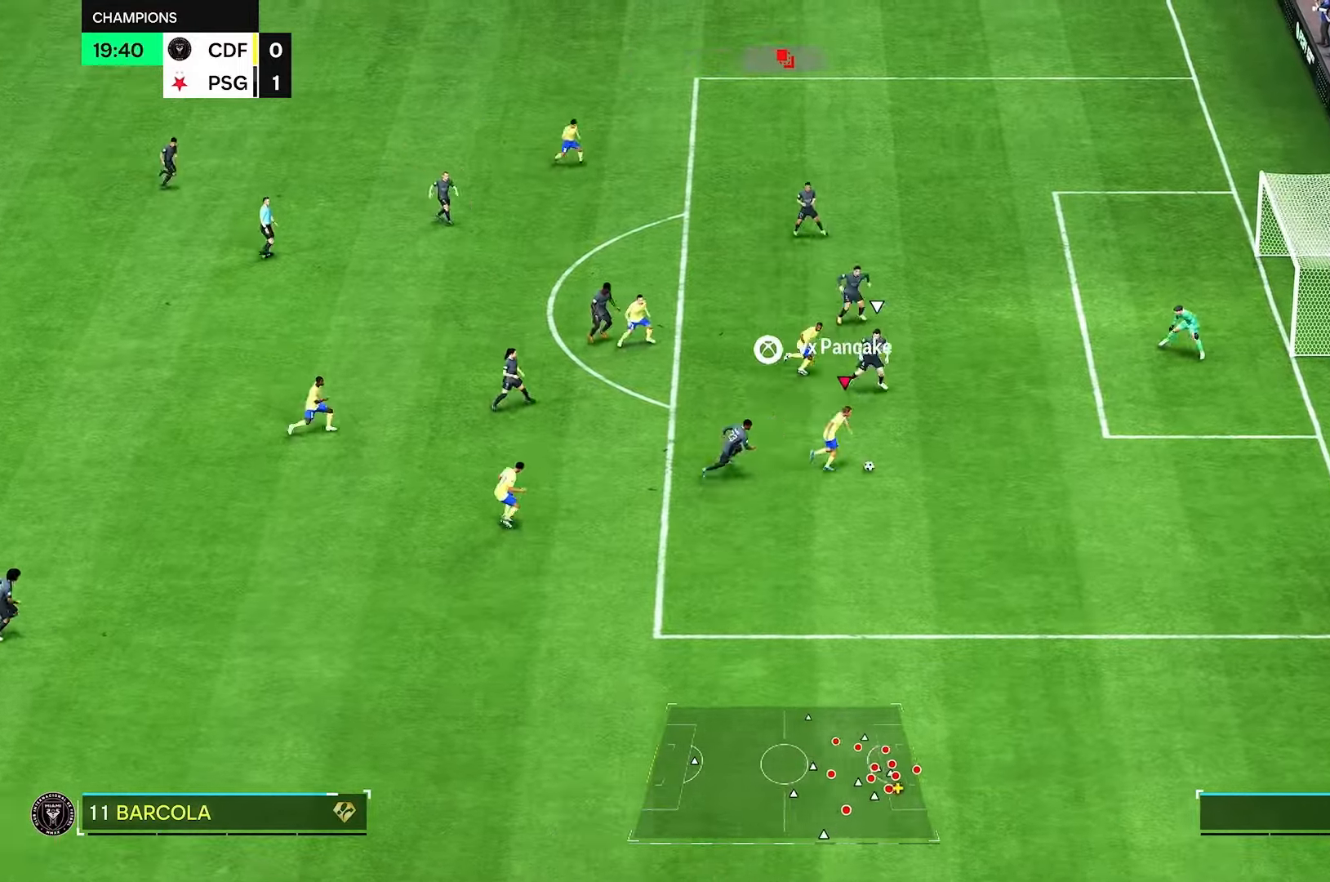
{"dt_ms": 500, "buttons": [], "left_stick": "up", "right_stick": "center", "events": [[333, "left_stick", "up-right"], [500, "left_stick", "up"]]}
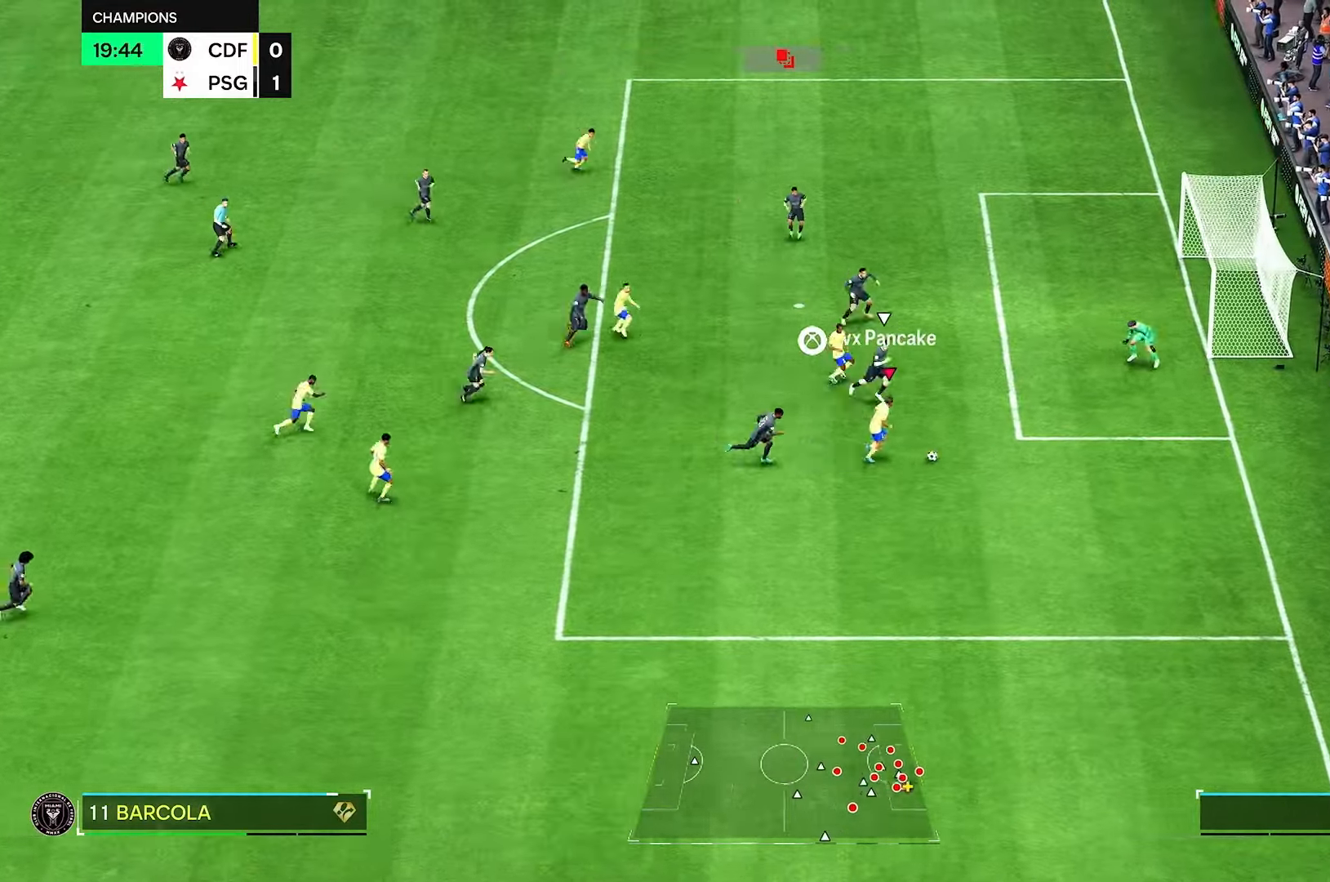
{"dt_ms": 500, "buttons": [], "left_stick": "center", "right_stick": "center", "events": [[458, "left_stick", "center"]]}
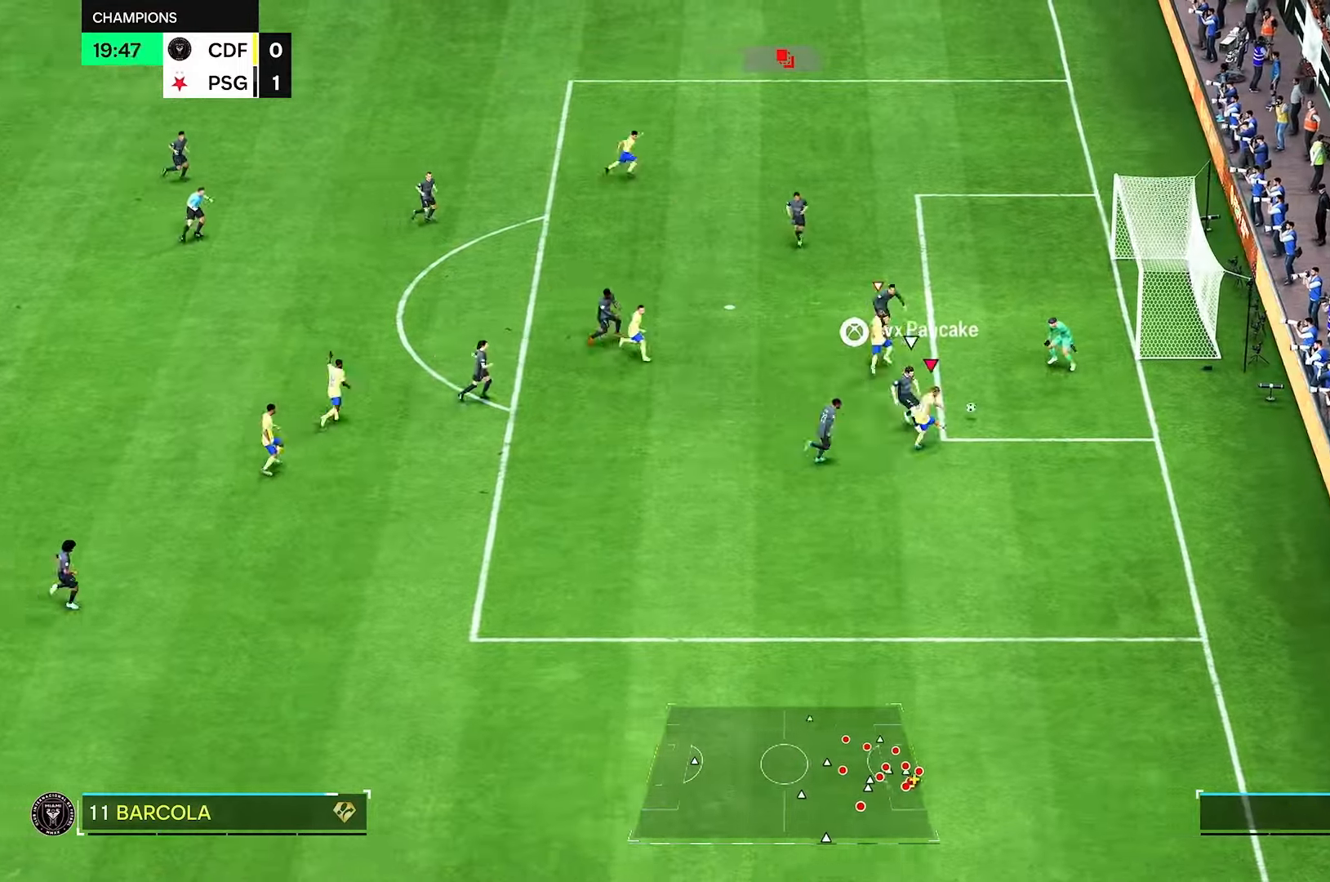
{"dt_ms": 500, "buttons": [], "left_stick": "down-right", "right_stick": "center", "events": [[83, "left_stick", "down-right"]]}
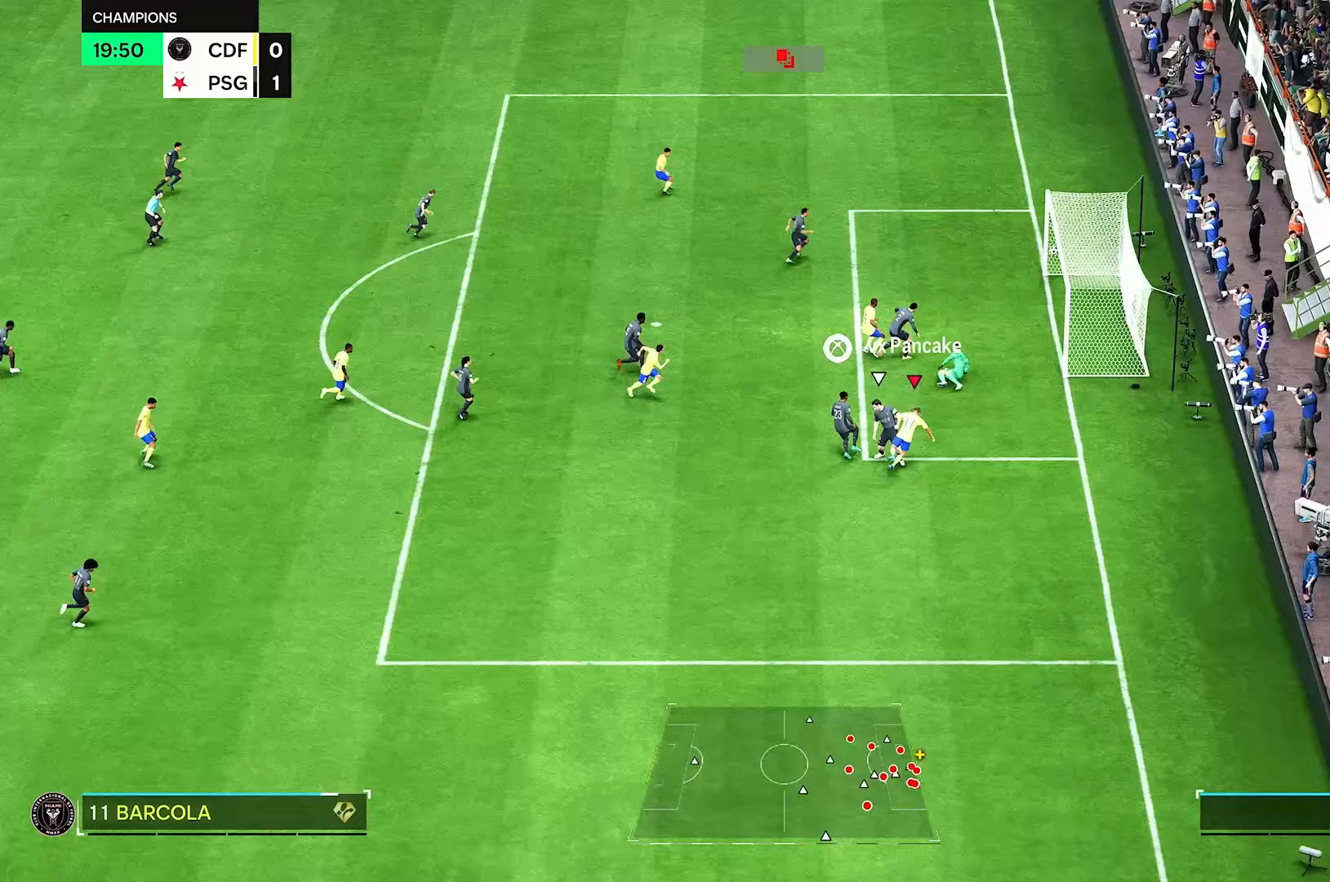
{"dt_ms": 500, "buttons": [], "left_stick": "center", "right_stick": "center", "events": [[375, "left_stick", "center"]]}
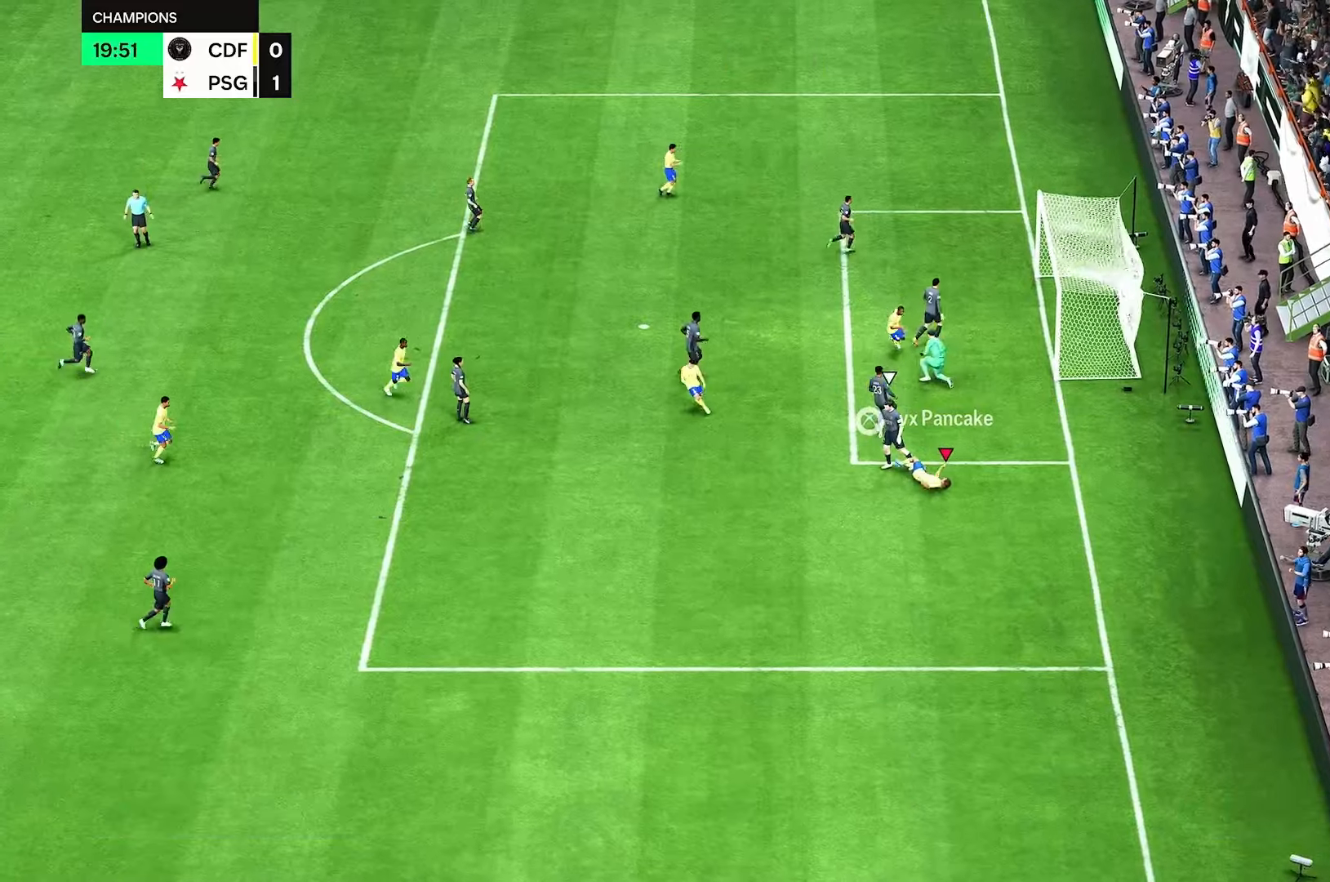
{"dt_ms": 500, "buttons": [], "left_stick": "center", "right_stick": "center", "events": [[83, "R1", "down"], [250, "R1", "up"]]}
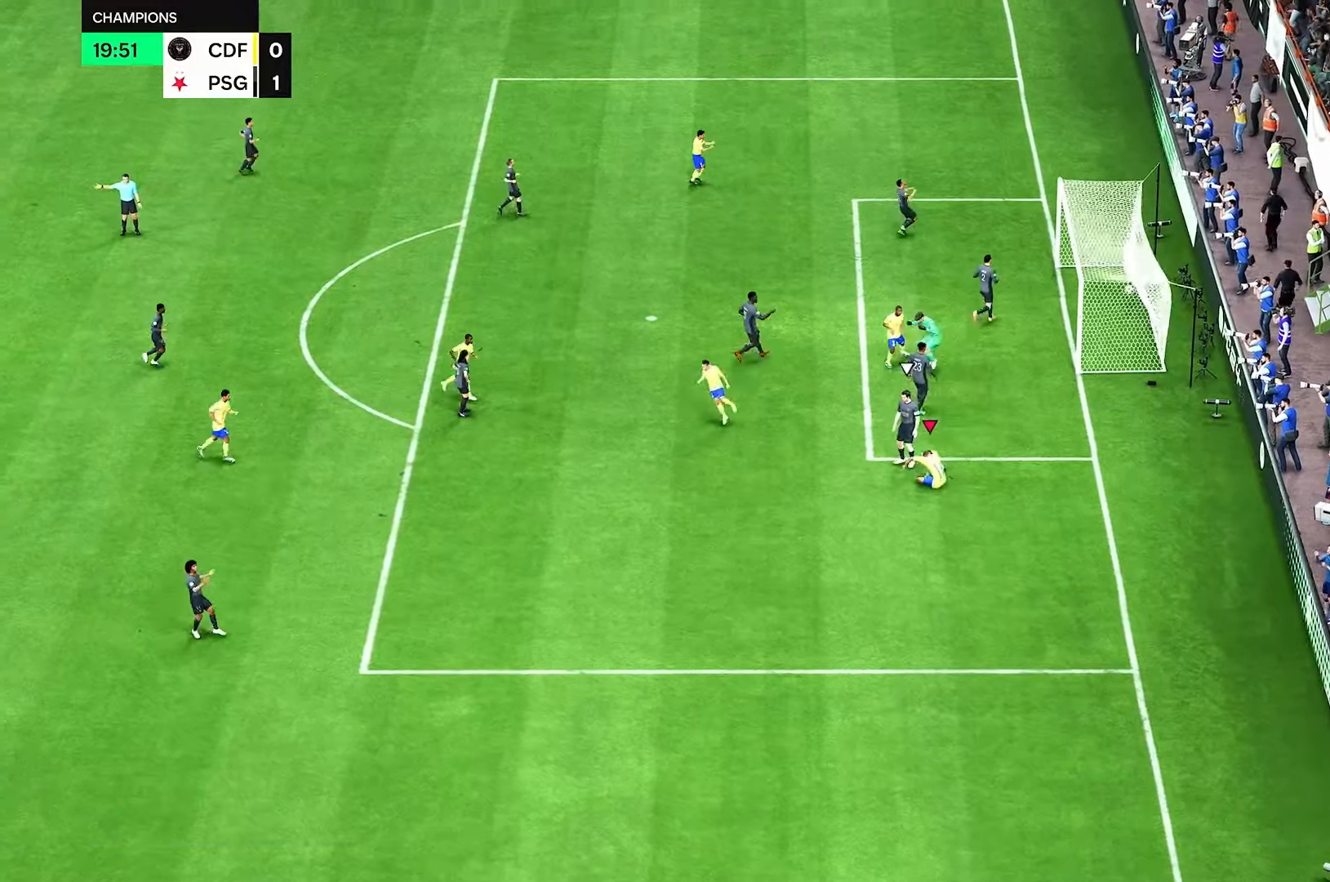
{"dt_ms": 500, "buttons": [], "left_stick": "center", "right_stick": "center", "events": []}
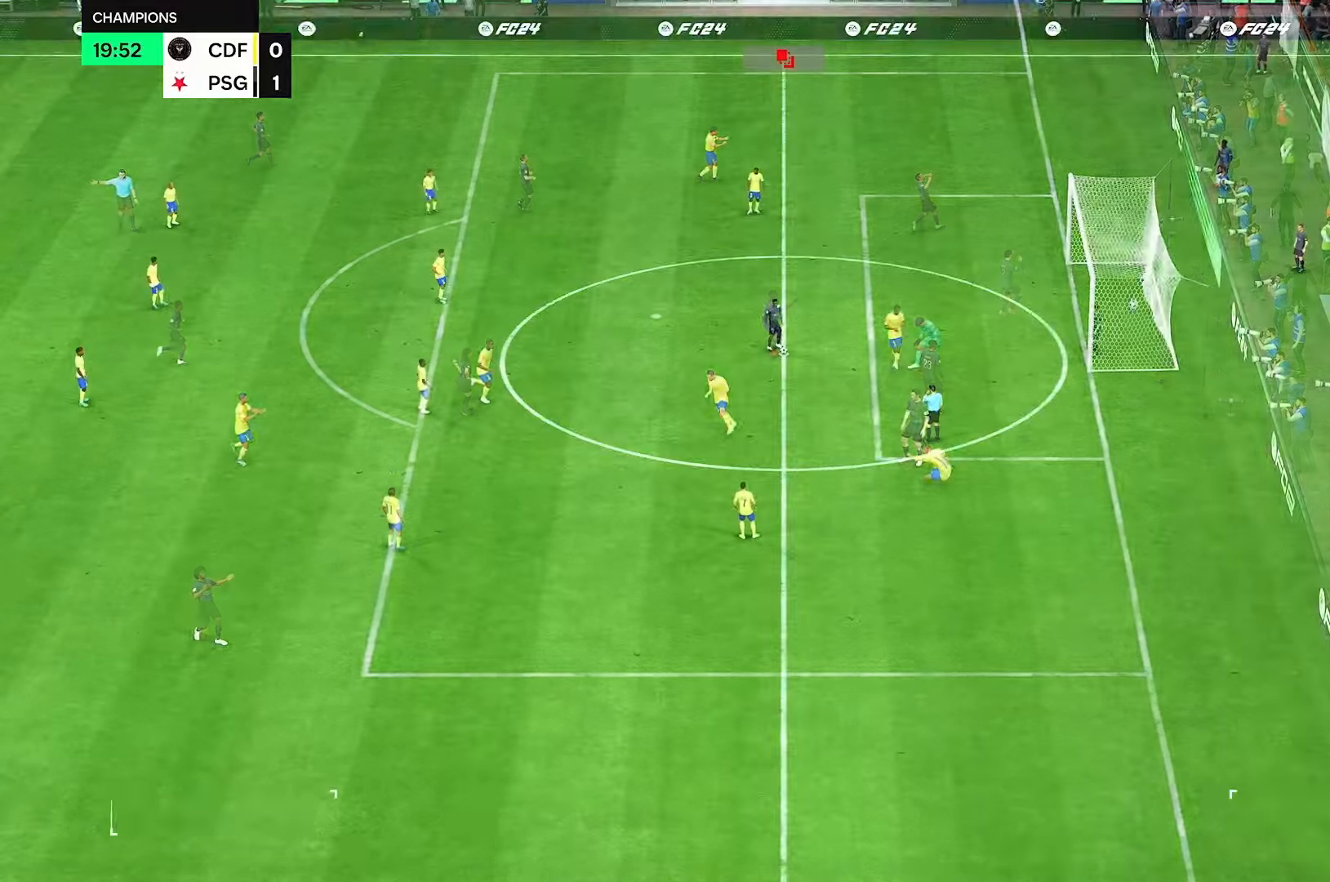
{"dt_ms": 500, "buttons": [], "left_stick": "center", "right_stick": "center", "events": []}
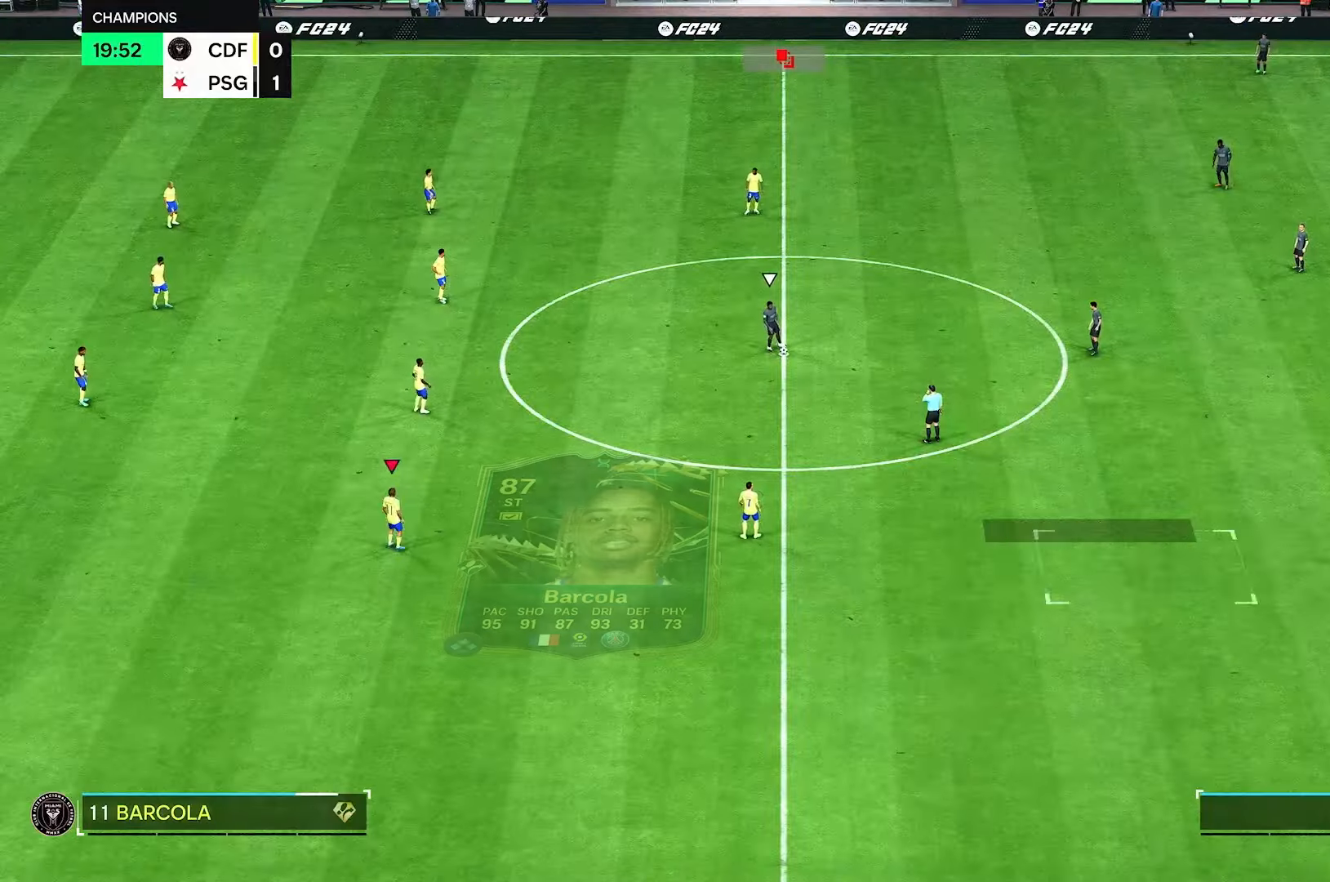
{"dt_ms": 500, "buttons": ["R2"], "left_stick": "right", "right_stick": "center", "events": [[83, "left_stick", "right"], [458, "R2", "down"]]}
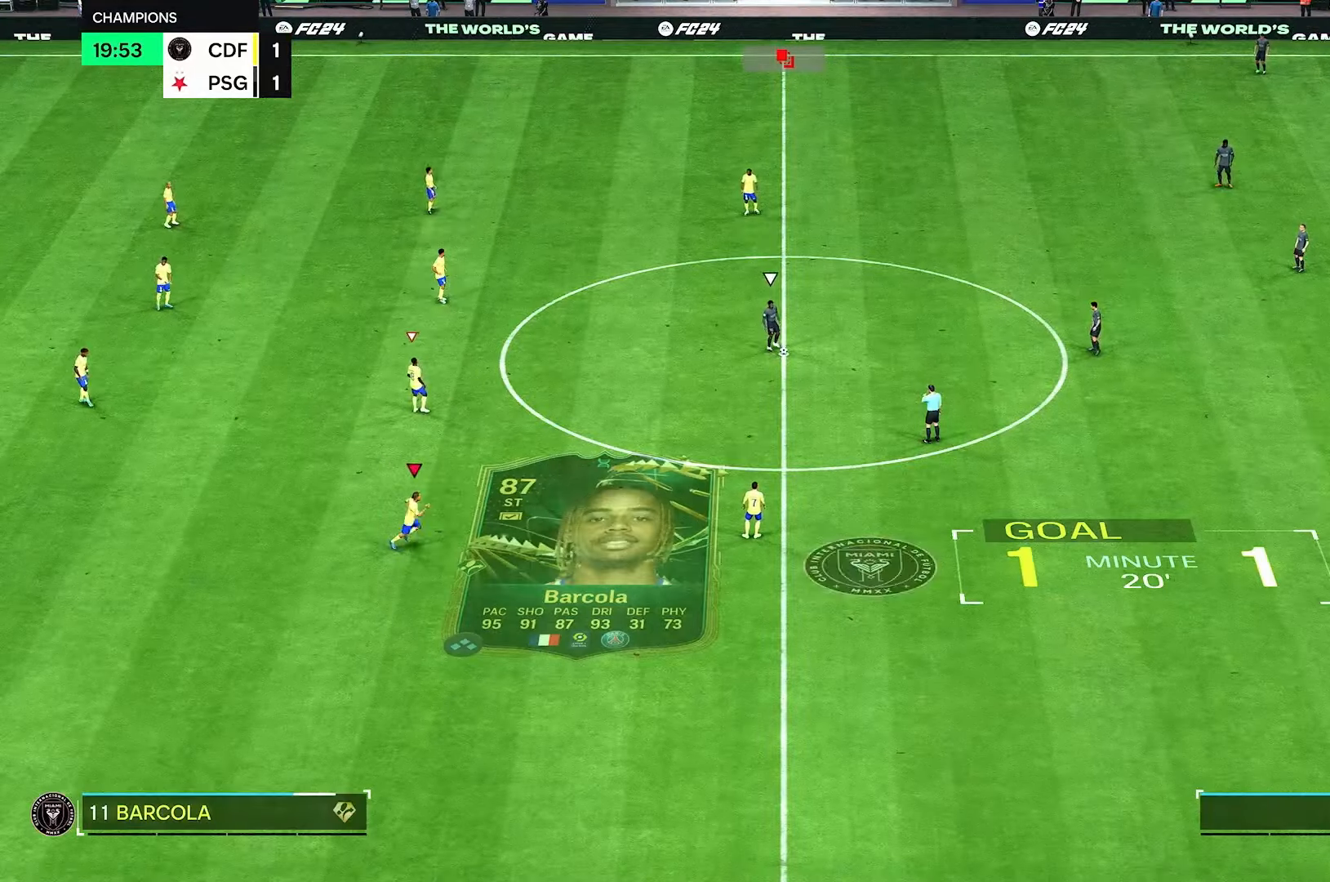
{"dt_ms": 500, "buttons": ["R2"], "left_stick": "right", "right_stick": "center", "events": []}
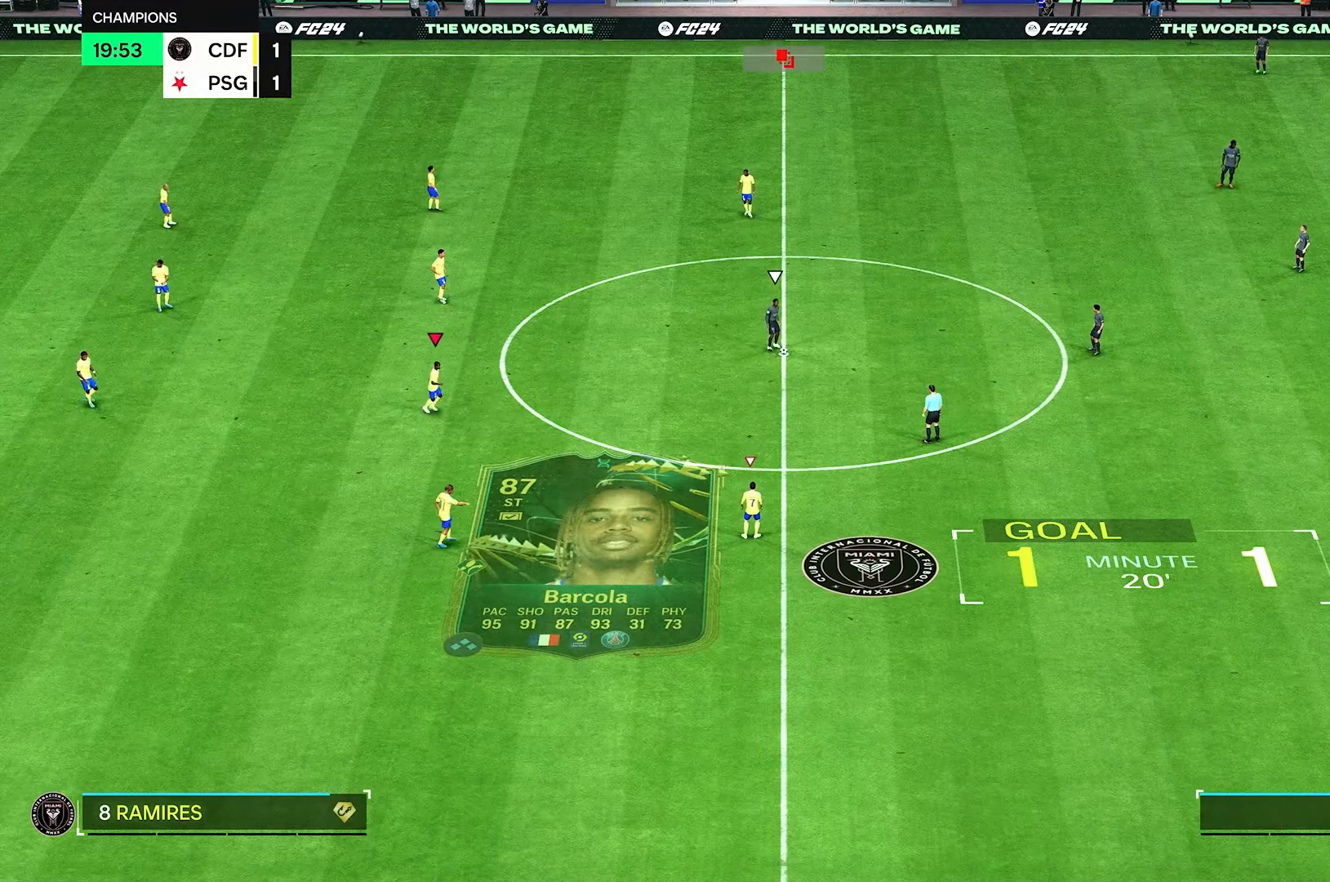
{"dt_ms": 500, "buttons": ["R2"], "left_stick": "up-right", "right_stick": "center", "events": [[250, "left_stick", "up-right"]]}
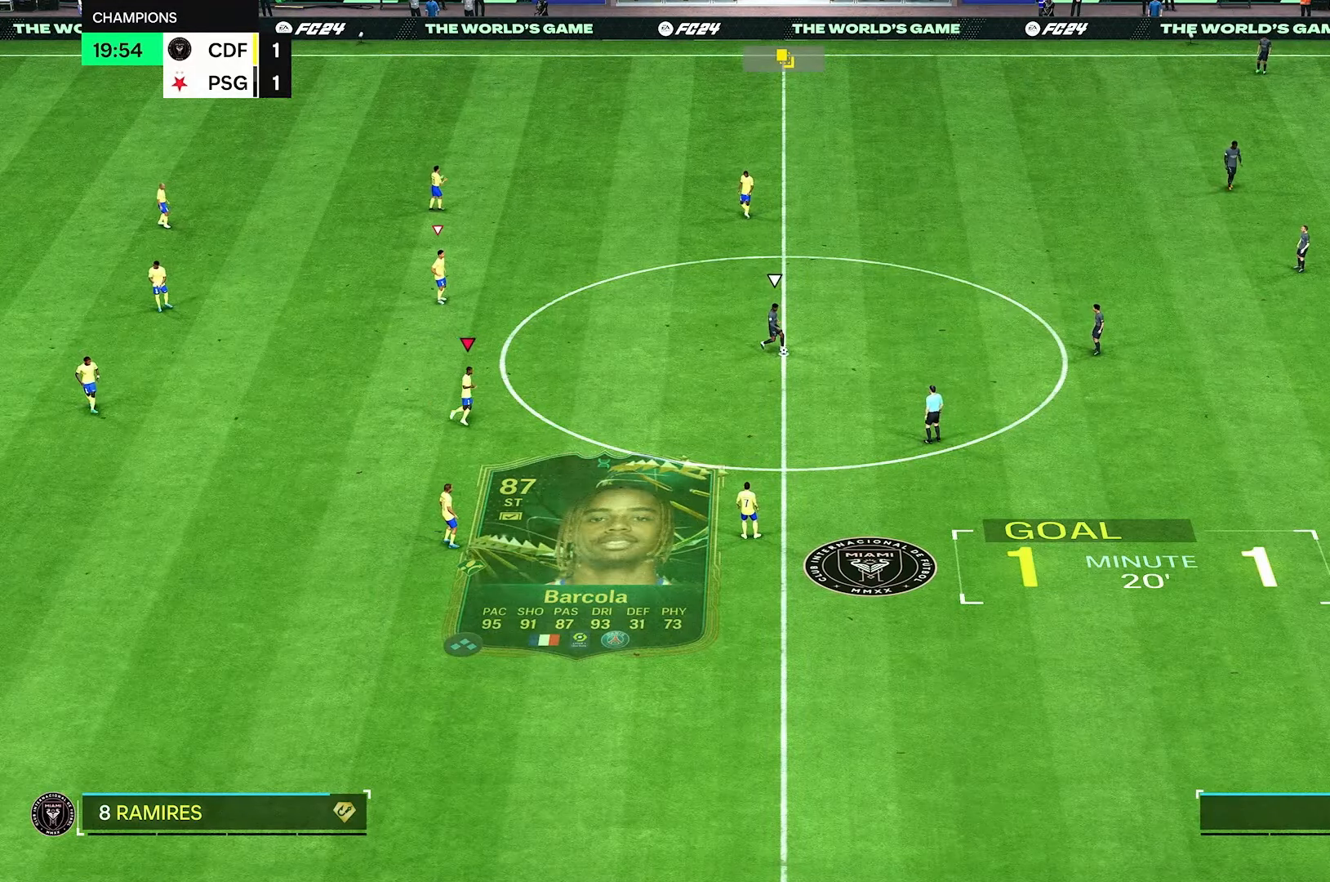
{"dt_ms": 500, "buttons": [], "left_stick": "up-right", "right_stick": "center", "events": [[375, "R2", "up"]]}
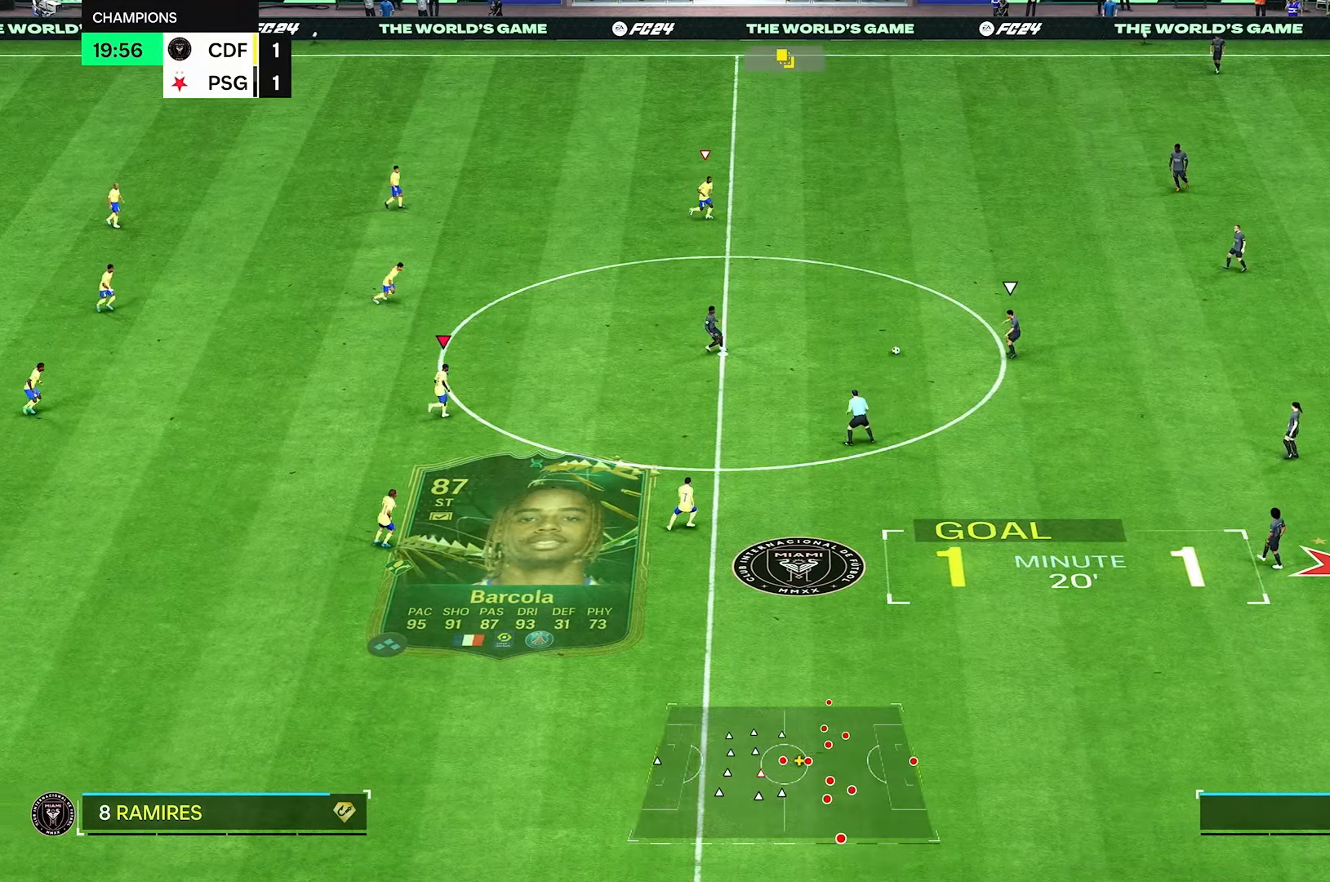
{"dt_ms": 500, "buttons": [], "left_stick": "up", "right_stick": "center", "events": [[167, "left_stick", "up"]]}
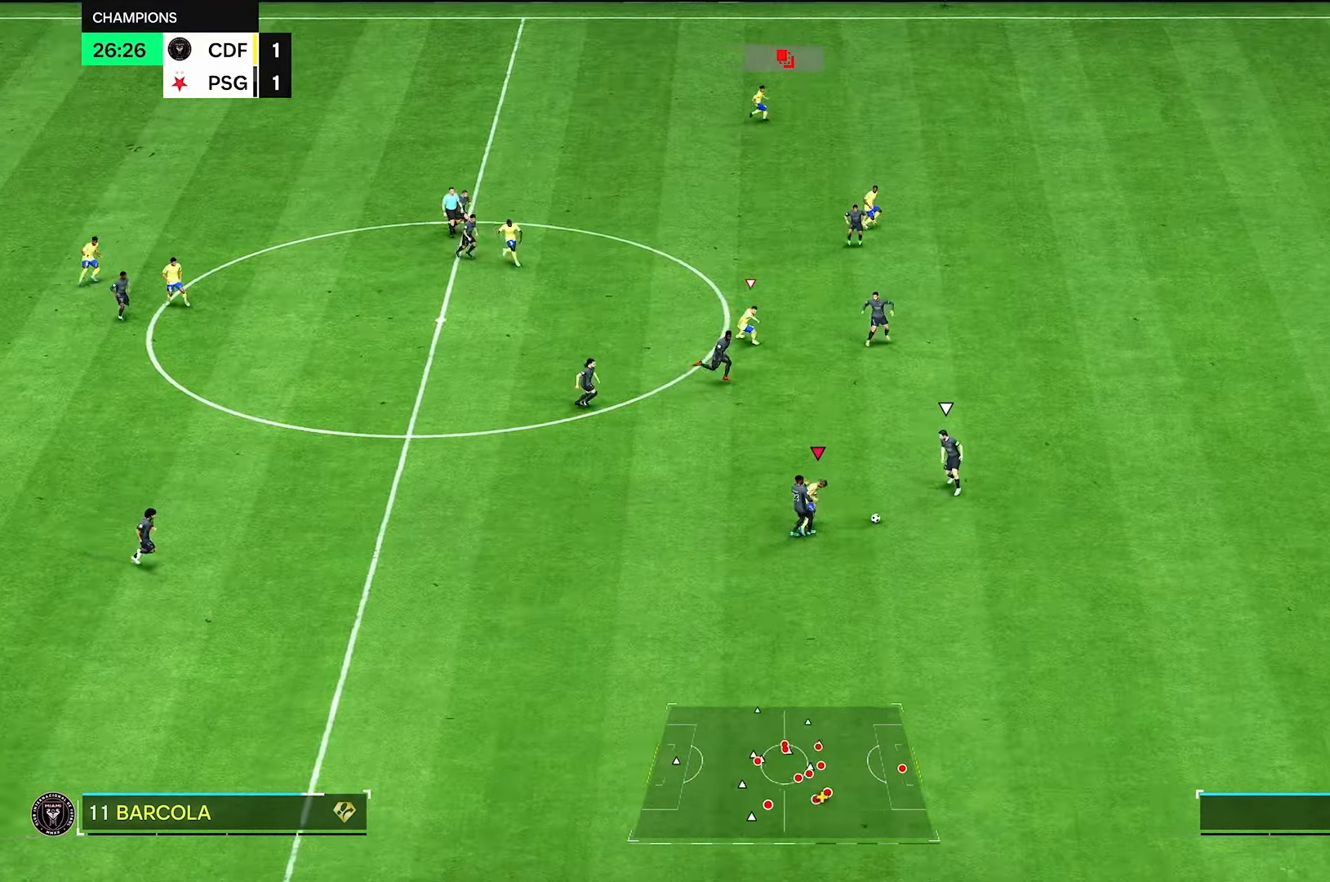
{"dt_ms": 500, "buttons": [], "left_stick": "up-right", "right_stick": "center", "events": [[250, "left_stick", "up-right"]]}
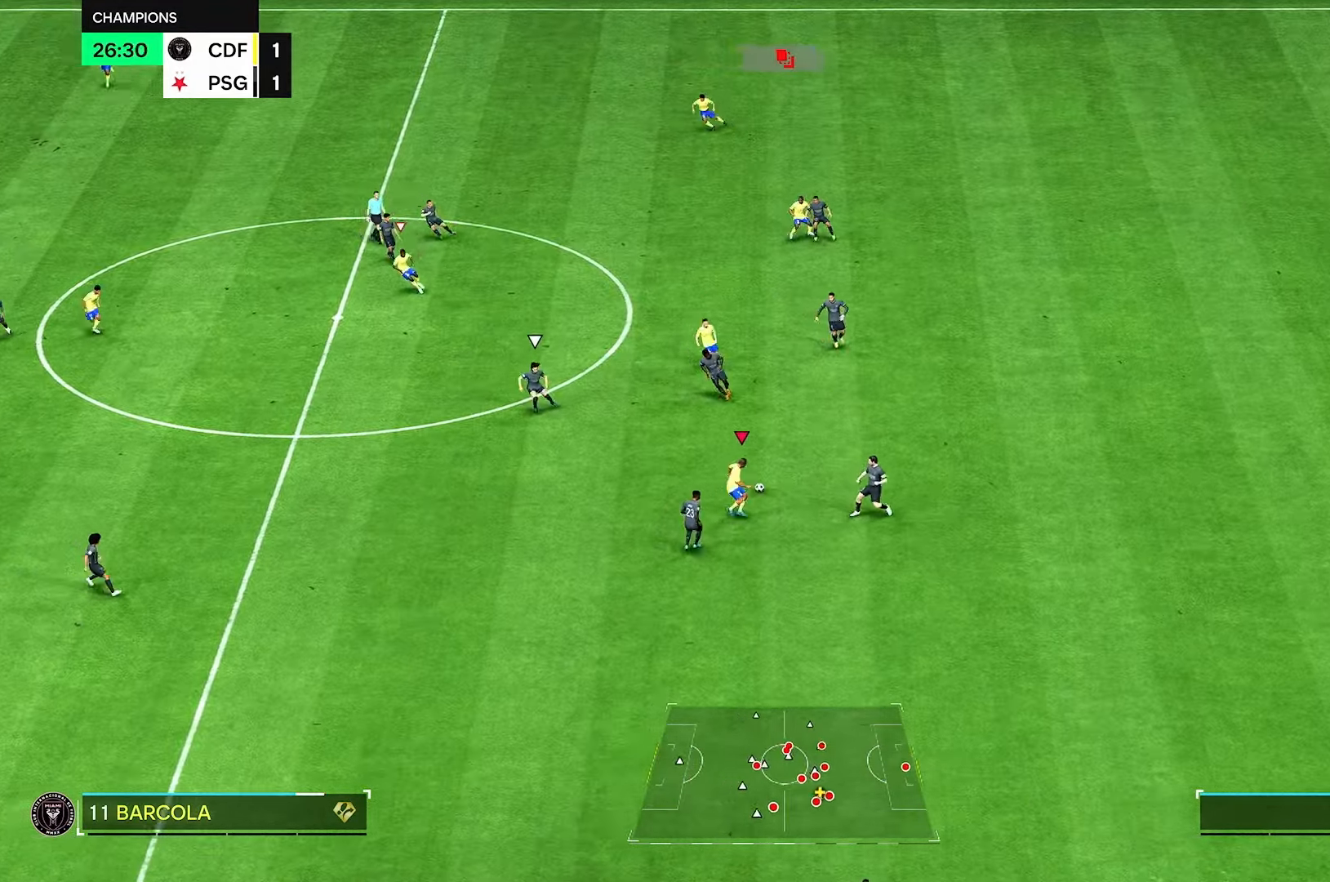
{"dt_ms": 500, "buttons": [], "left_stick": "left", "right_stick": "center", "events": [[167, "R2", "down"], [333, "left_stick", "up-left"], [375, "R2", "up"], [417, "left_stick", "left"]]}
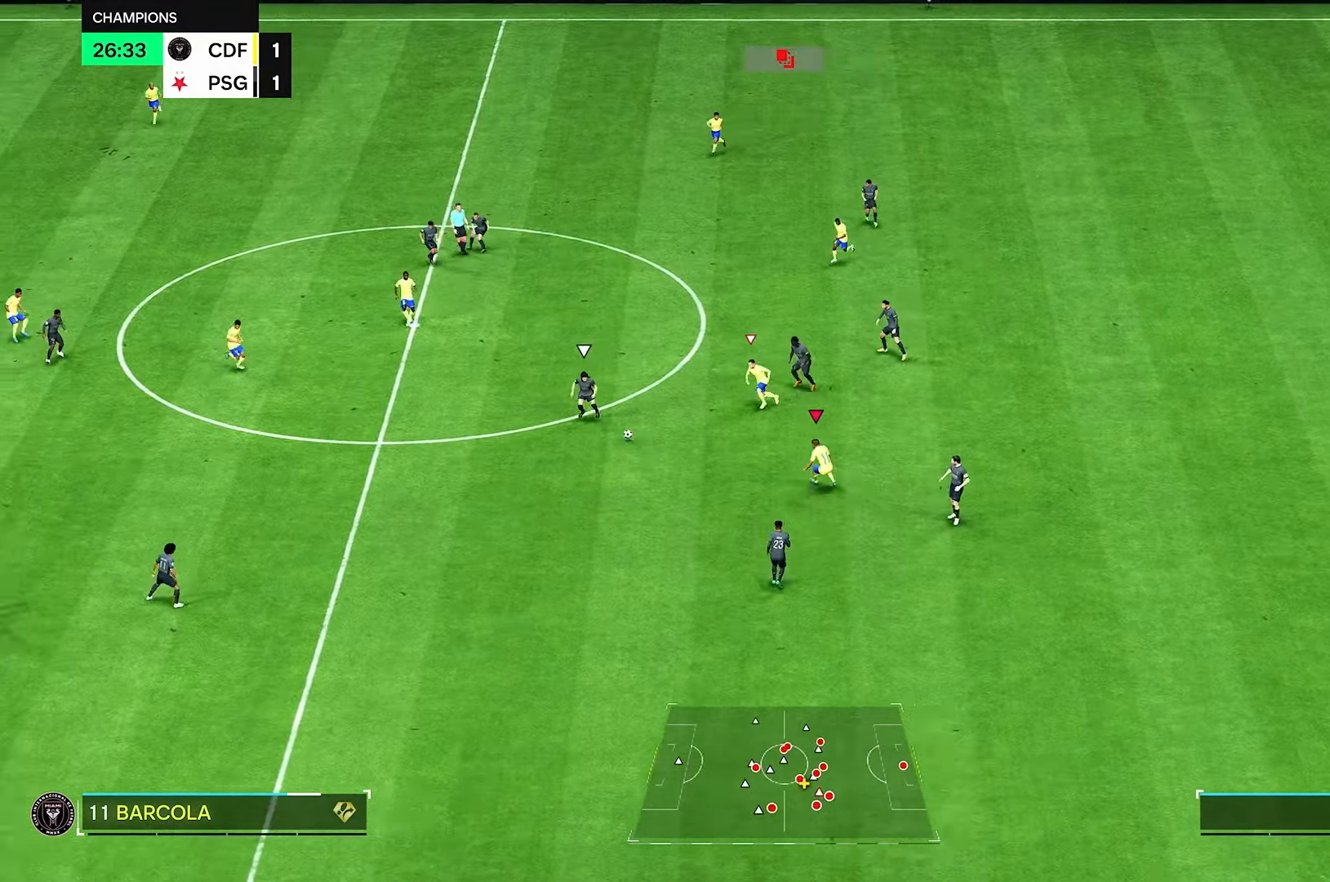
{"dt_ms": 1000, "buttons": ["R2"], "left_stick": "down-left", "right_stick": "center"}
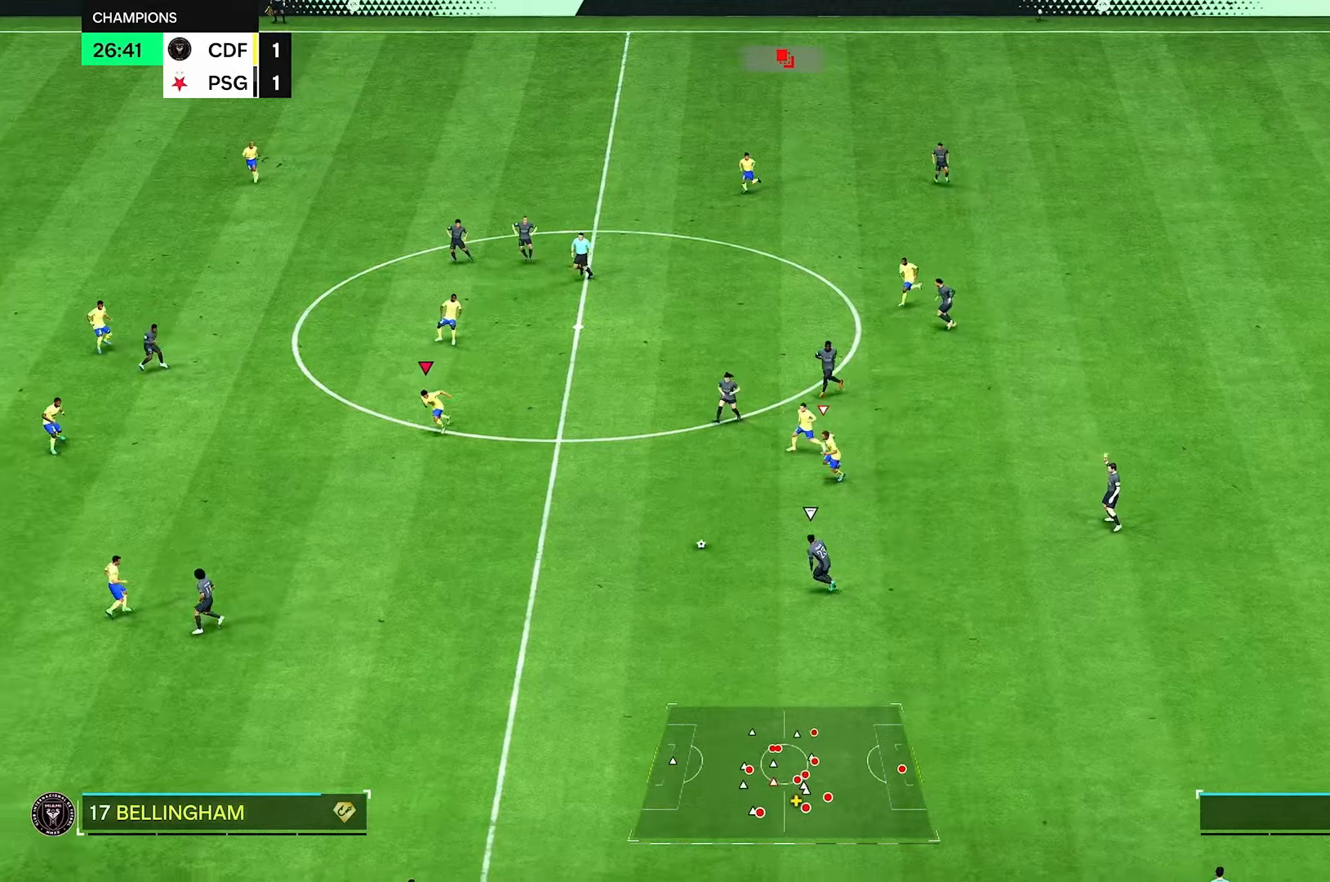
{"dt_ms": 500, "buttons": ["R2"], "left_stick": "down-left", "right_stick": "center", "events": []}
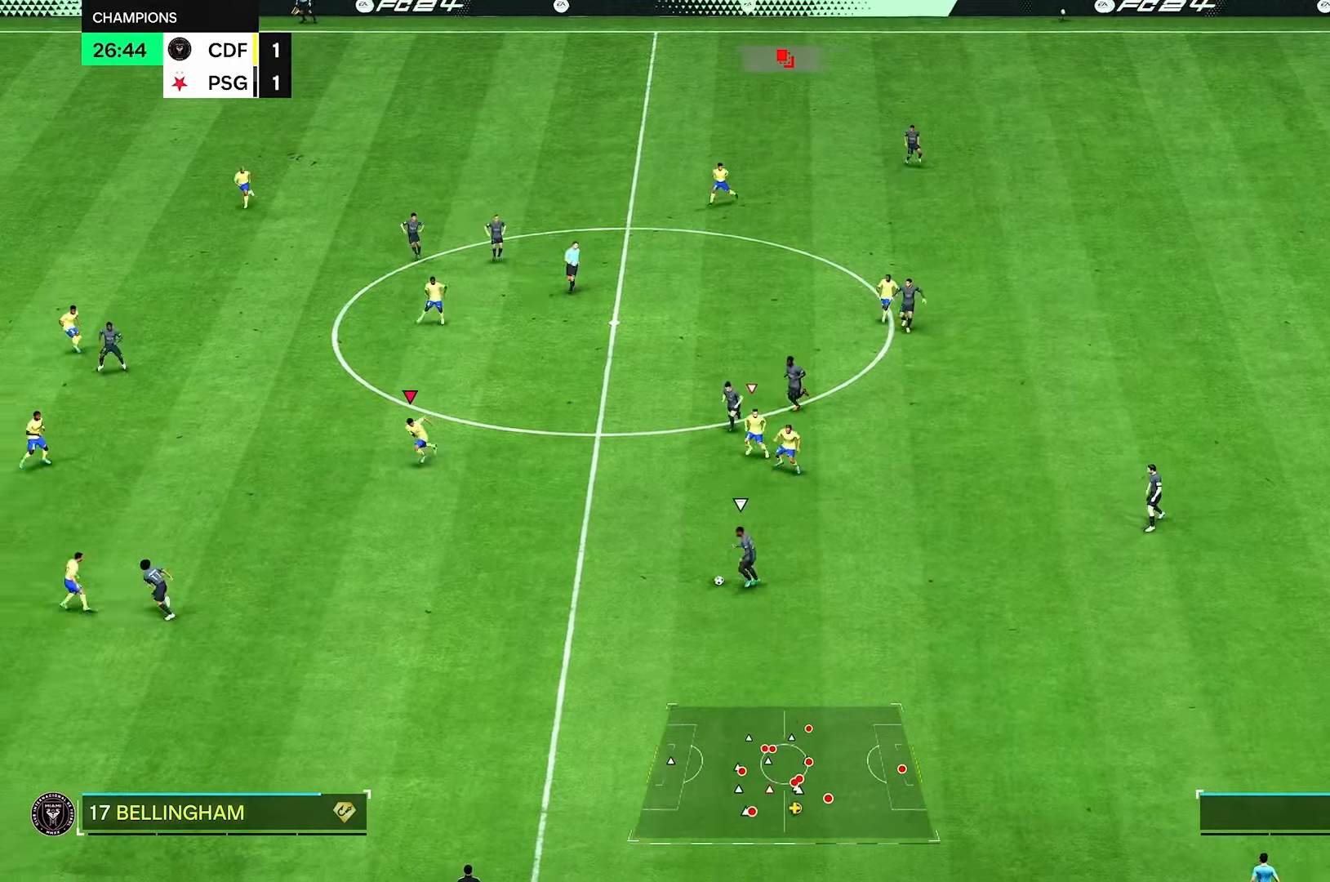
{"dt_ms": 500, "buttons": [], "left_stick": "right", "right_stick": "center"}
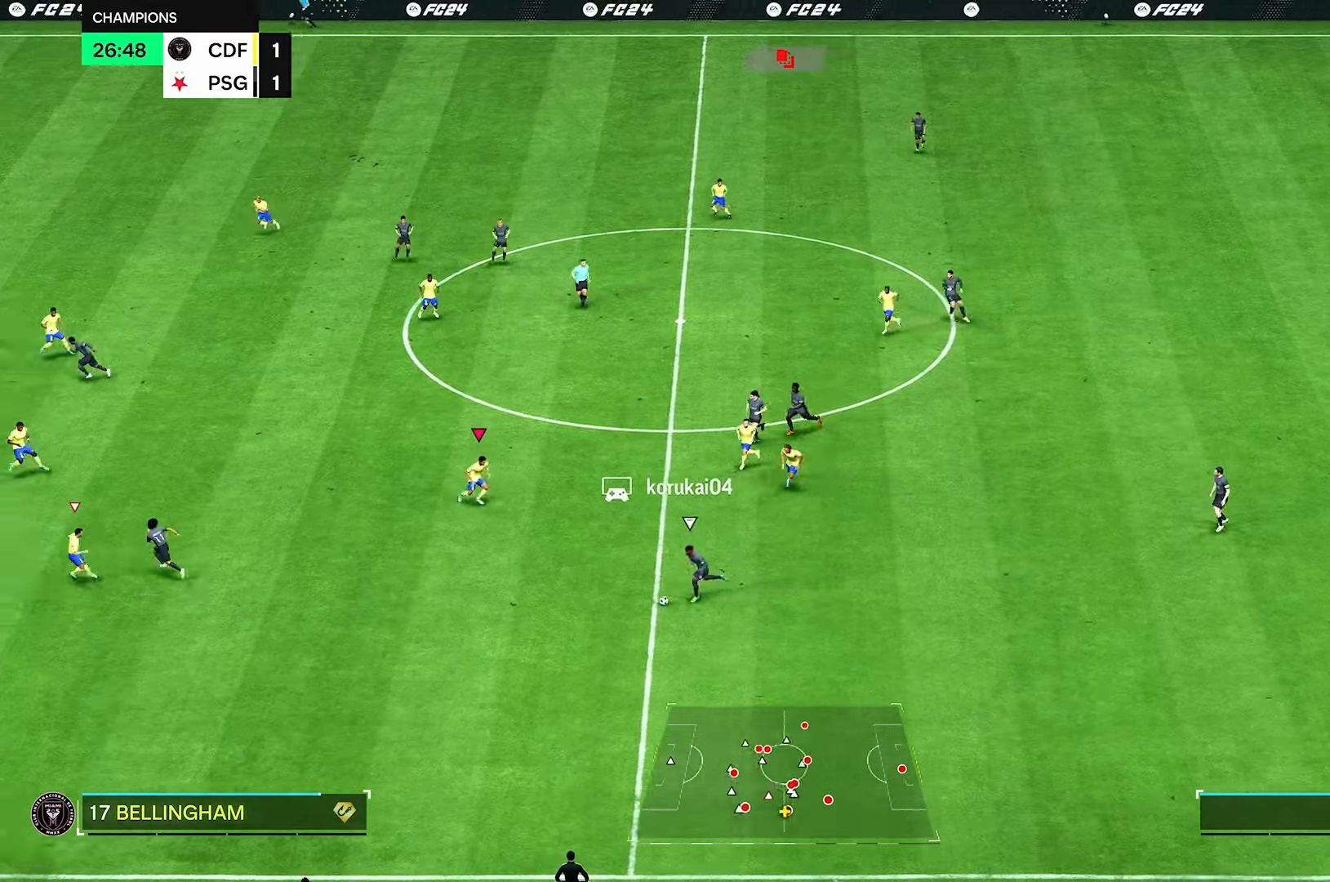
{"dt_ms": 500, "buttons": ["R2"], "left_stick": "down-left", "right_stick": "center", "events": [[83, "left_stick", "down-left"], [167, "R2", "down"]]}
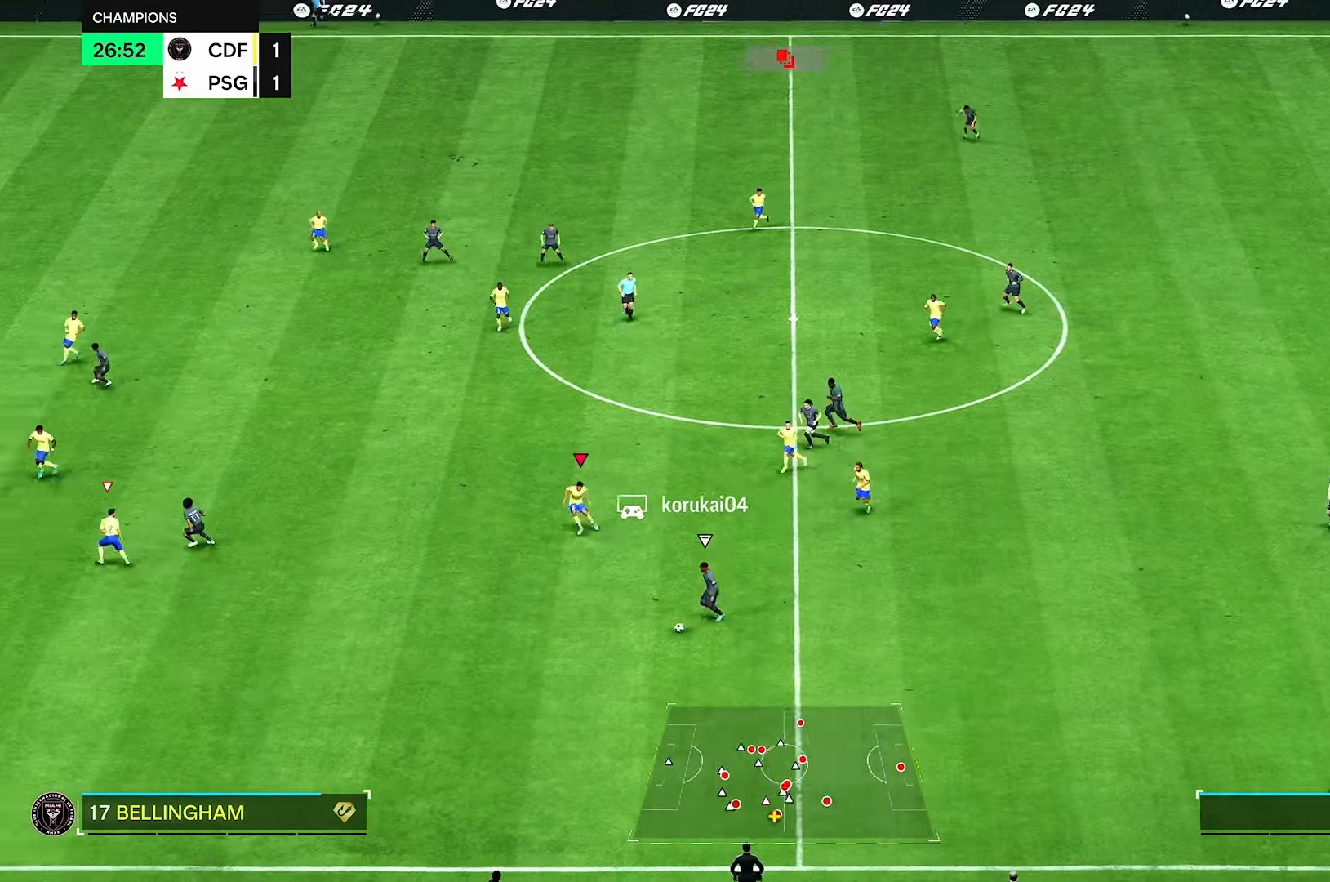
{"dt_ms": 500, "buttons": ["R2"], "left_stick": "down-left", "right_stick": "center", "events": []}
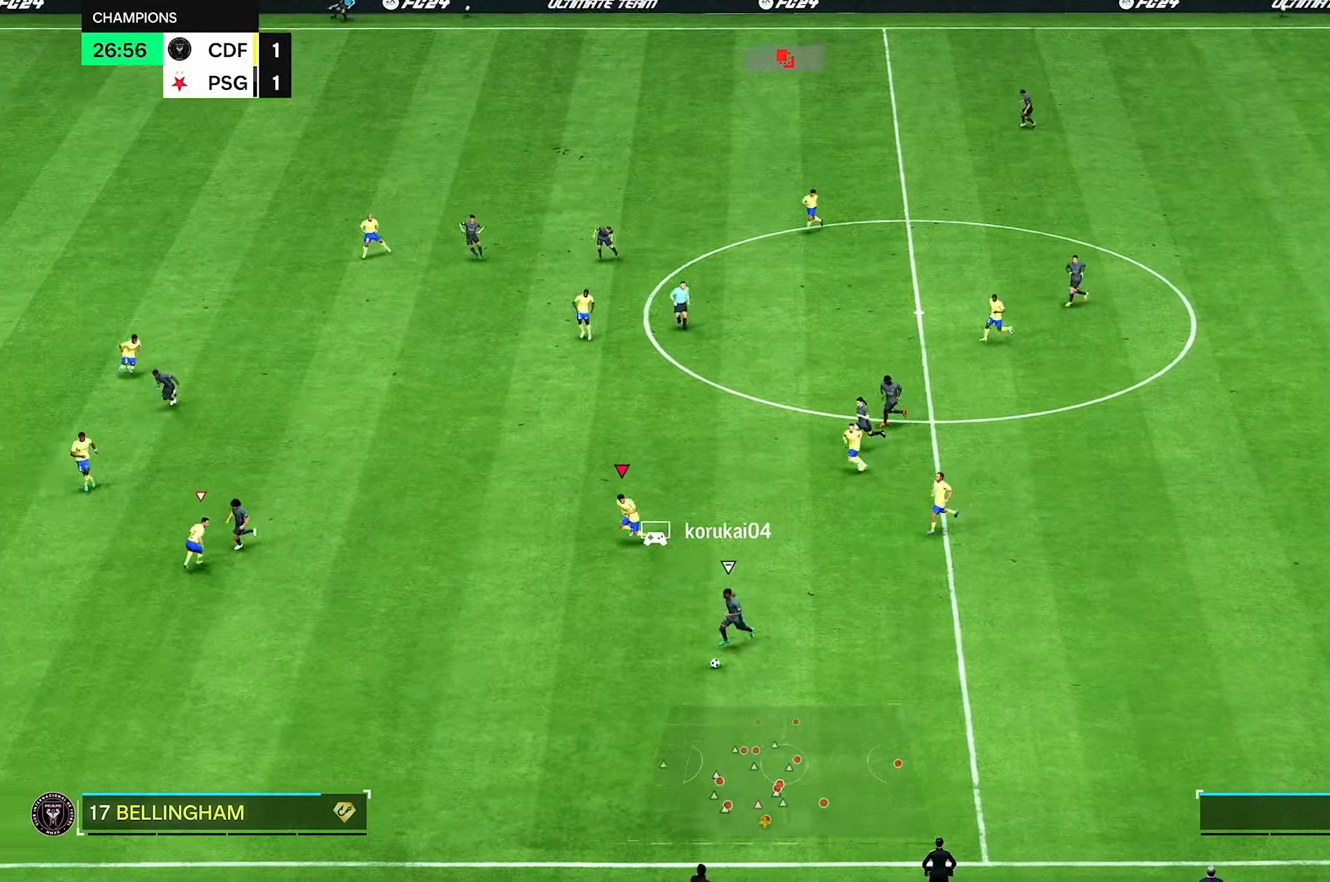
{"dt_ms": 500, "buttons": ["R2"], "left_stick": "up-right", "right_stick": "center", "events": [[292, "left_stick", "up-right"]]}
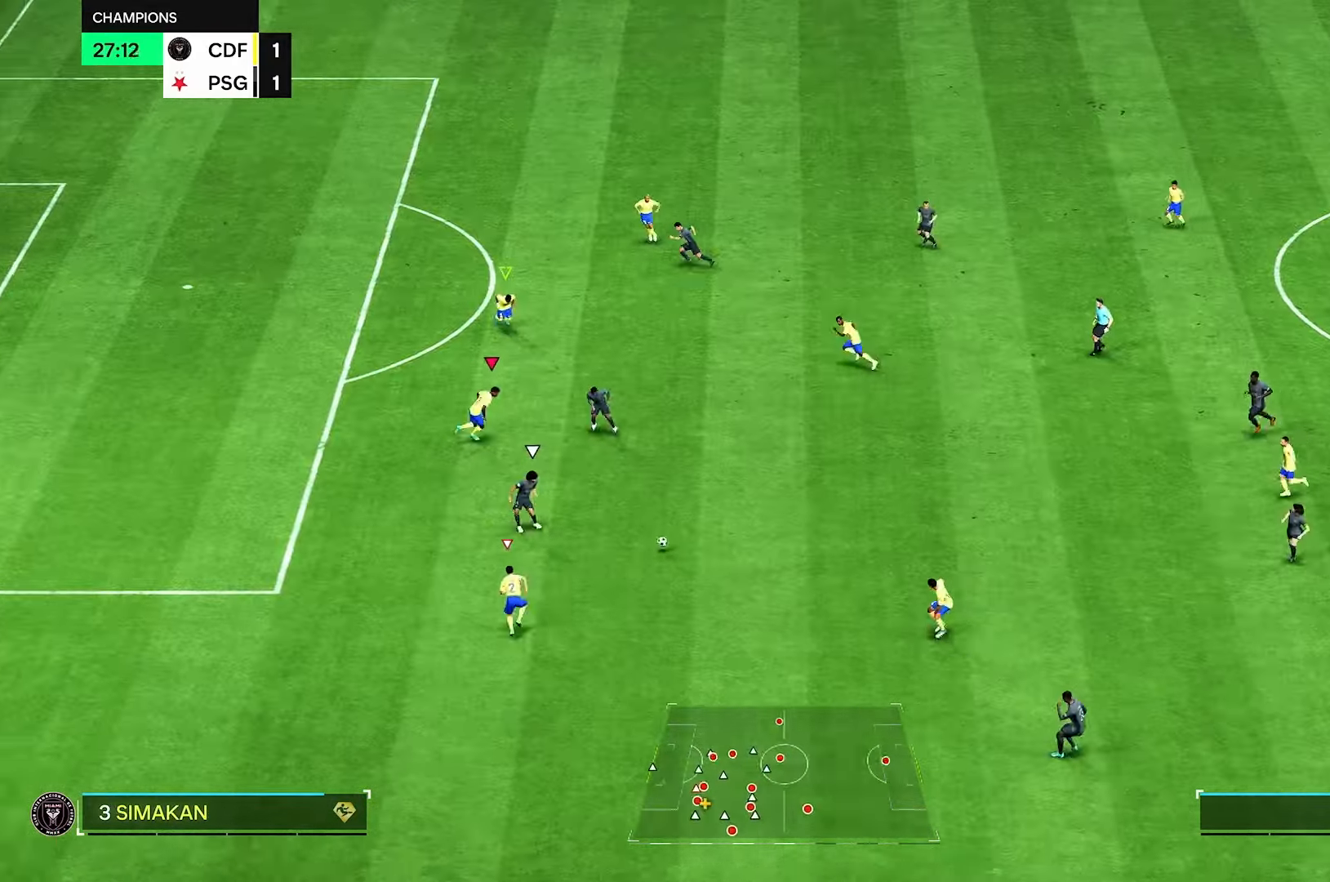
{"dt_ms": 500, "buttons": [], "left_stick": "left", "right_stick": "center", "events": [[208, "left_stick", "down"], [417, "R2", "up"], [458, "left_stick", "left"]]}
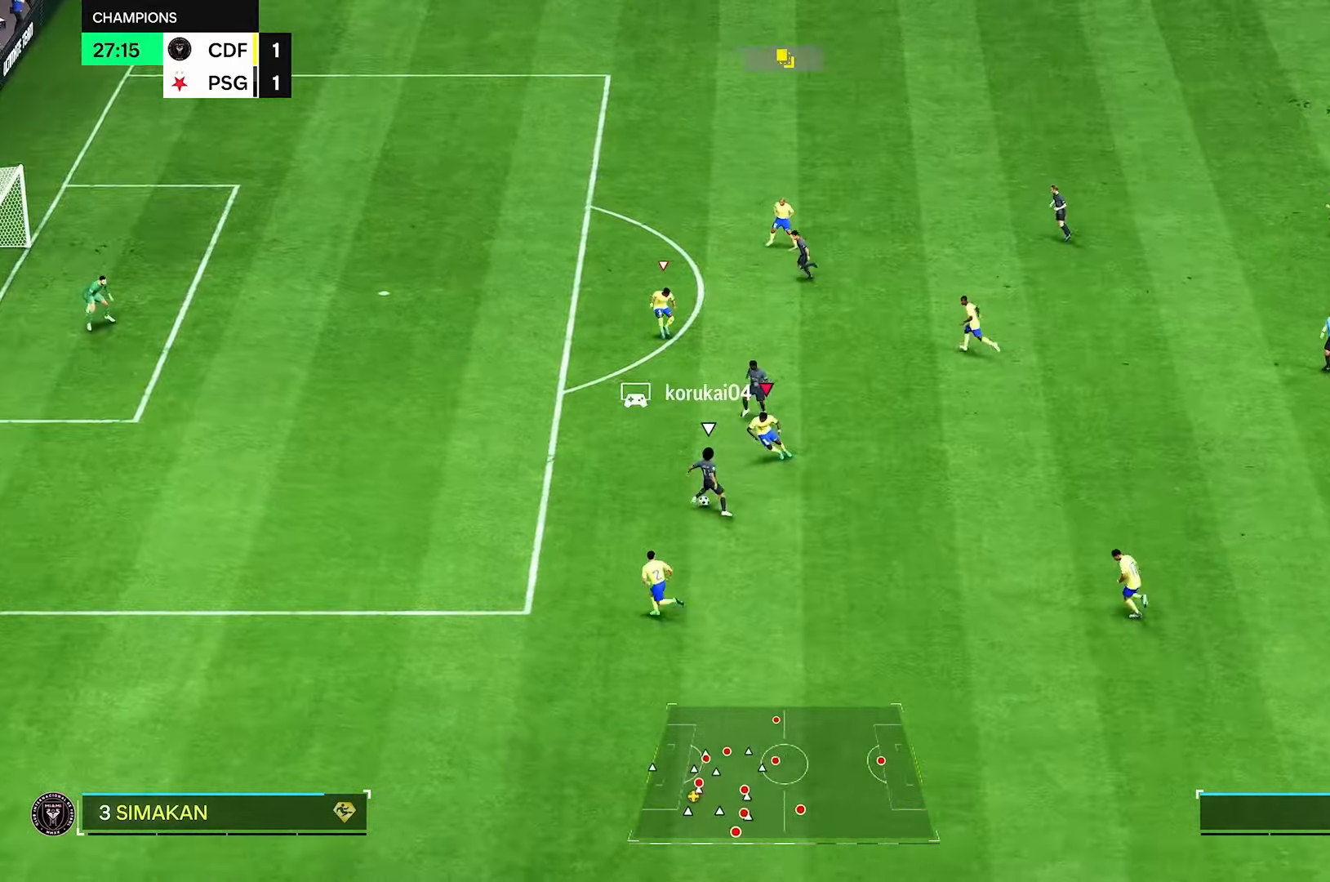
{"dt_ms": 500, "buttons": ["R2"], "left_stick": "left", "right_stick": "center", "events": [[42, "R2", "down"]]}
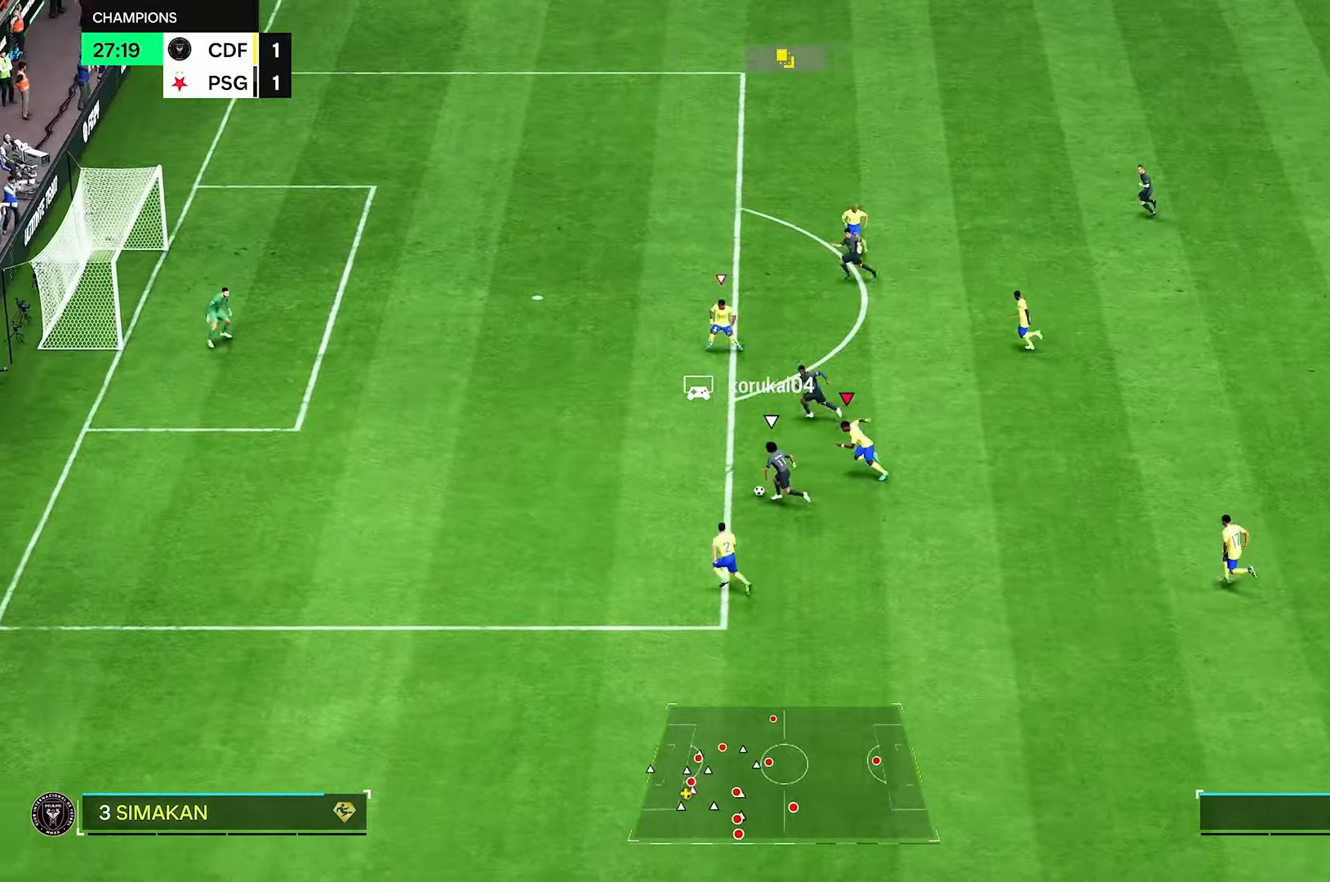
{"dt_ms": 500, "buttons": ["R2"], "left_stick": "down-left", "right_stick": "up-right", "events": [[333, "left_stick", "down-left"], [500, "right_stick", "up-right"]]}